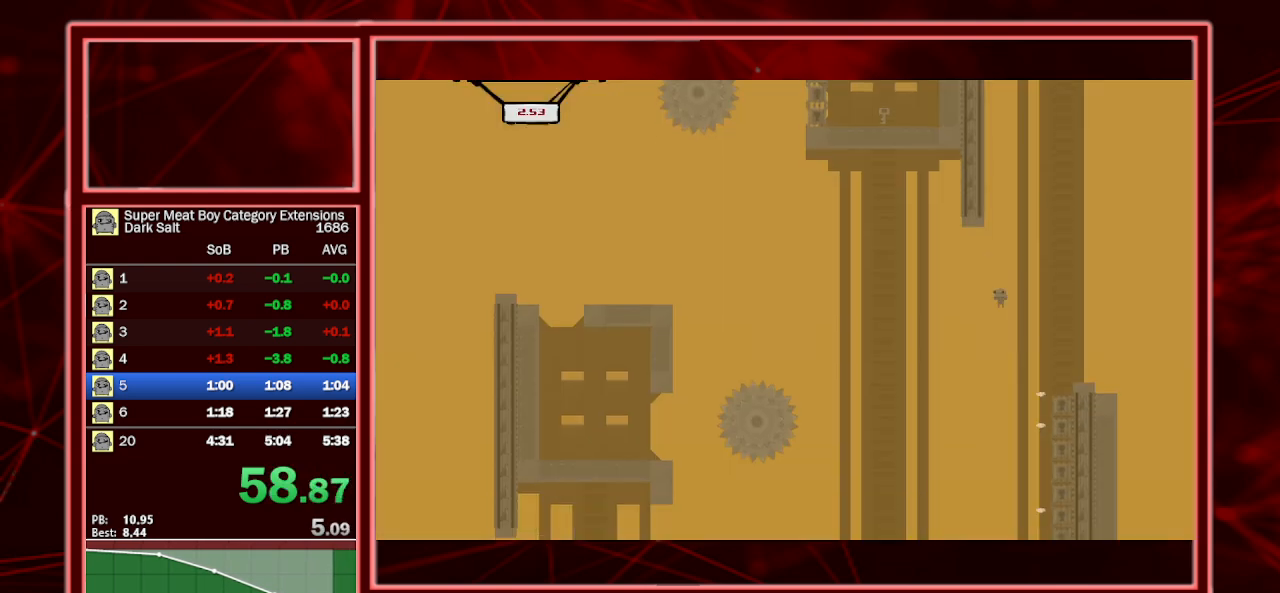
Gameplay with keyboard; each line is a JSON object with the keys held at the frame after it. "events" lists presses ("down") and releases ("up") of "a", "escape", "left", "p", "right", "s", "shift" and "space" between this image and that frame as [ms after this image, input, new state], when the widget could be followed in between. No other keys are recorded. Mouse input is not recorded.
{"keys": ["left", "shift", "space"], "events": [[33, "left", "down"], [33, "p", "down"], [133, "p", "up"], [200, "space", "down"]]}
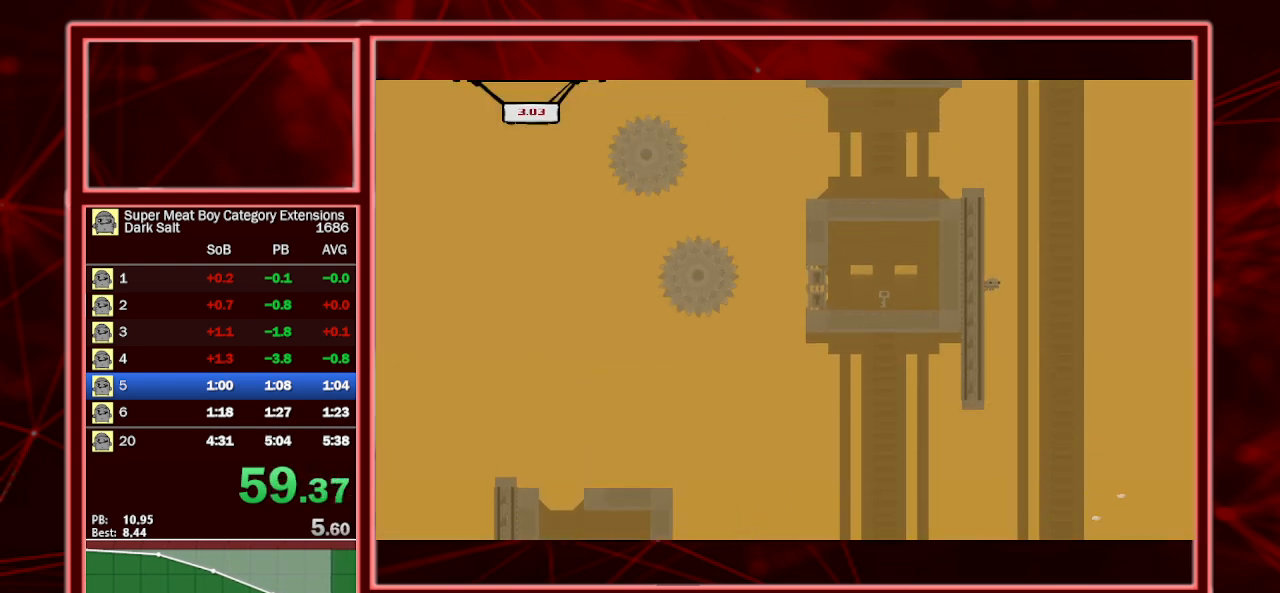
{"keys": ["right", "shift"], "events": [[67, "space", "up"], [100, "right", "down"], [167, "left", "up"]]}
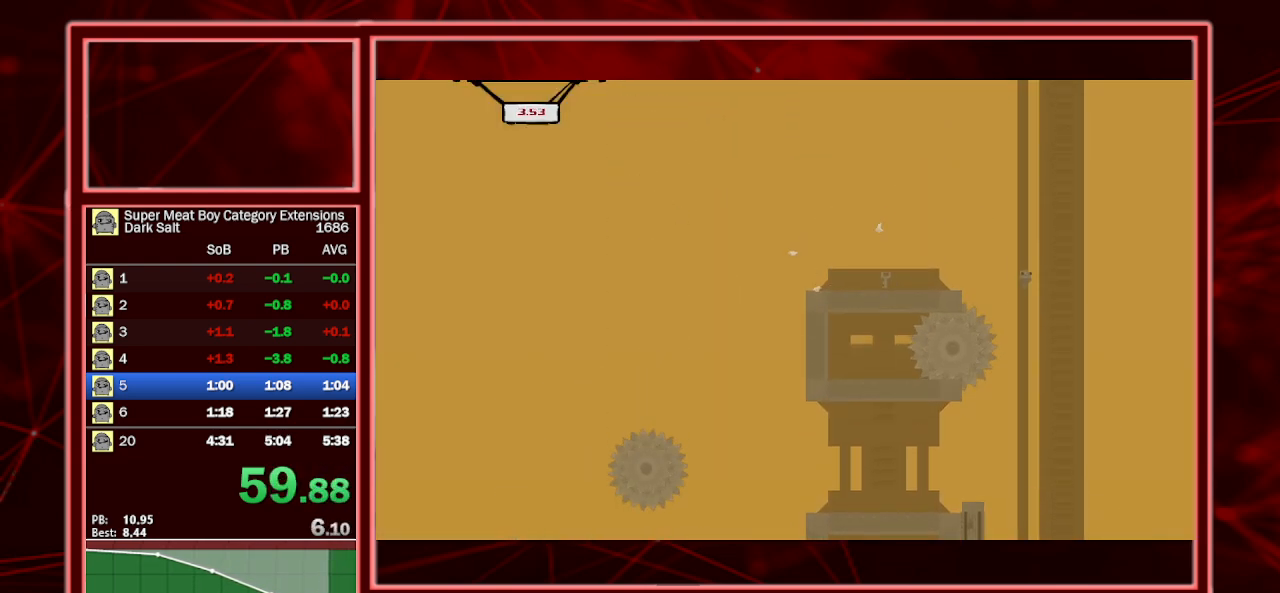
{"keys": ["shift"], "events": [[133, "left", "down"], [133, "right", "up"], [300, "left", "up"], [367, "p", "down"], [367, "space", "down"], [467, "p", "up"], [467, "space", "up"]]}
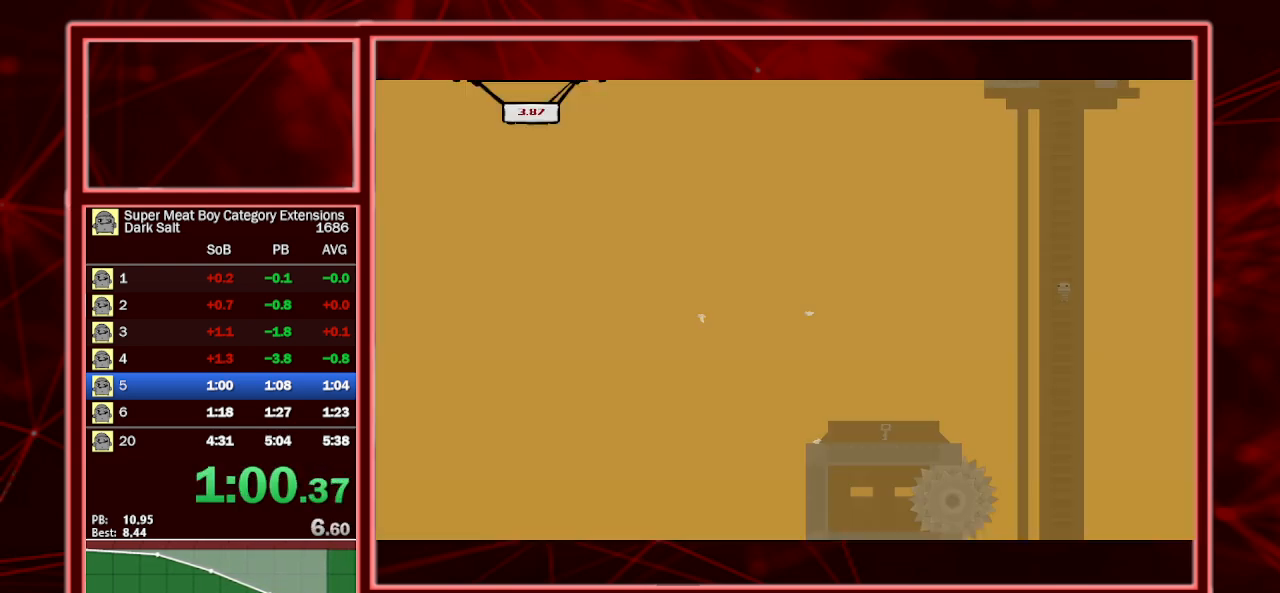
{"keys": ["right", "shift", "space"], "events": [[67, "p", "down"], [133, "p", "up"], [267, "left", "down"], [333, "space", "down"], [367, "left", "up"], [400, "right", "down"]]}
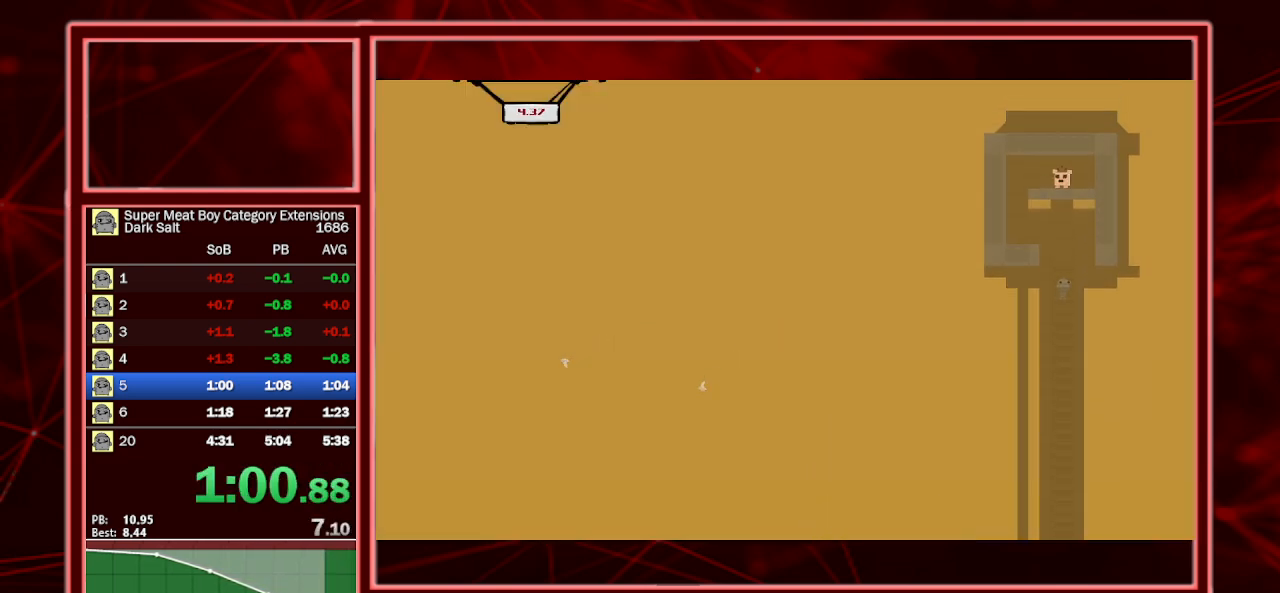
{"keys": ["left", "shift"], "events": [[300, "space", "up"], [333, "left", "down"], [333, "right", "up"], [333, "space", "down"], [433, "space", "up"]]}
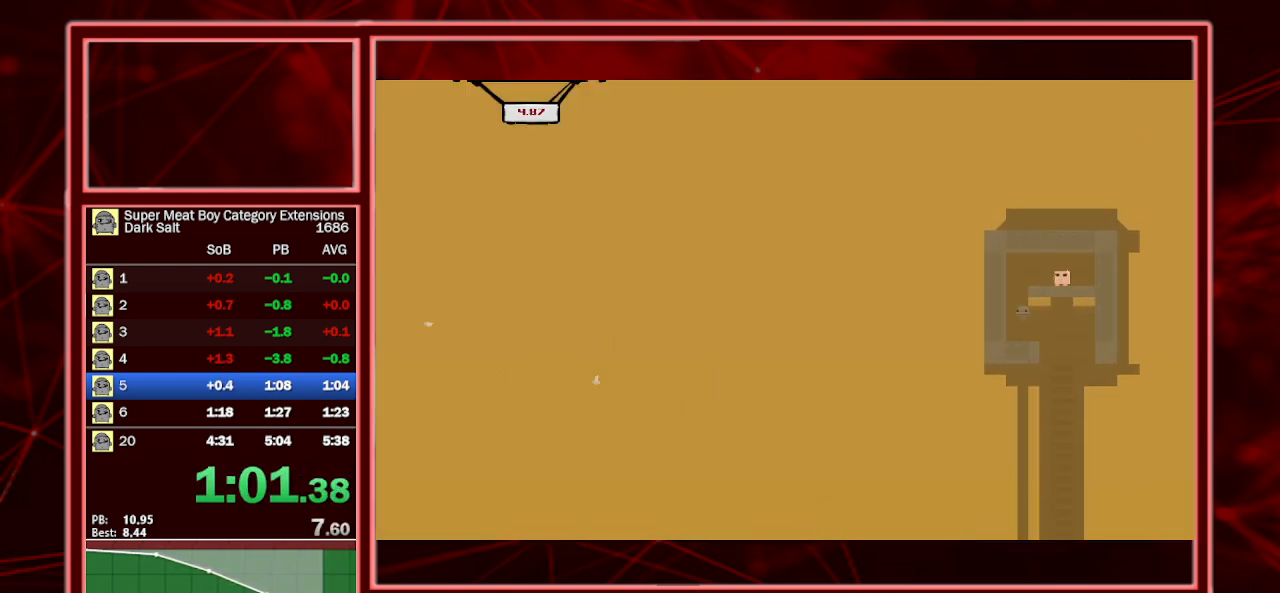
{"keys": ["left", "shift", "space"], "events": [[300, "space", "down"]]}
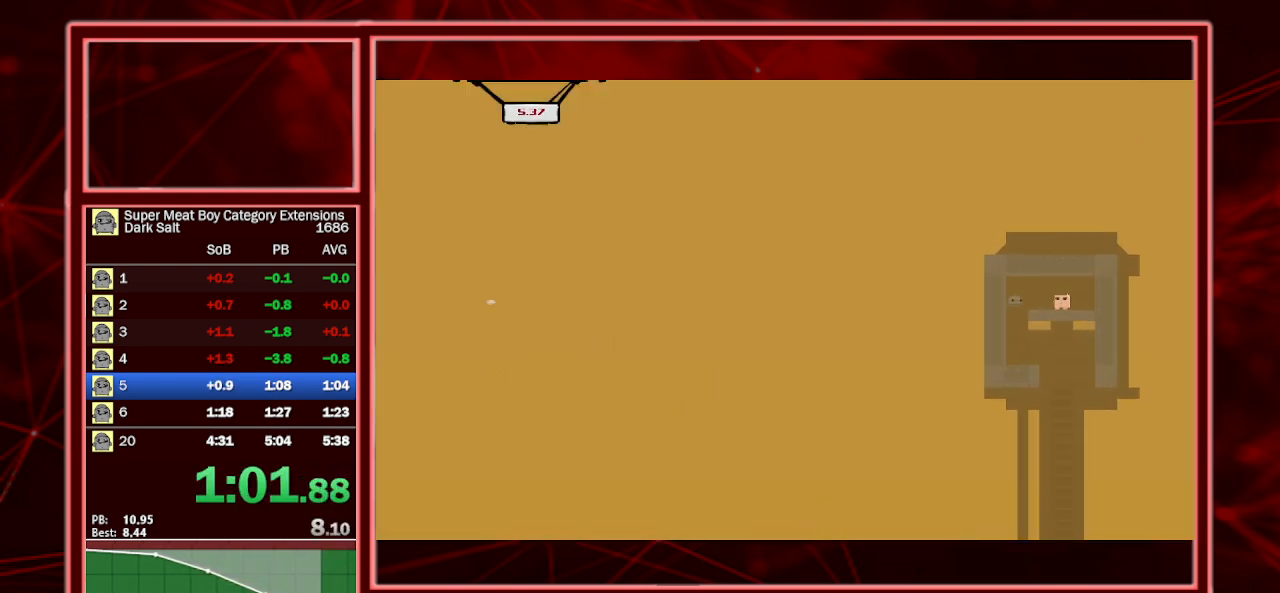
{"keys": ["a", "left", "shift"], "events": [[33, "space", "up"], [100, "left", "up"], [100, "right", "down"], [133, "space", "down"], [167, "space", "up"], [333, "left", "down"], [333, "right", "up"], [467, "a", "down"]]}
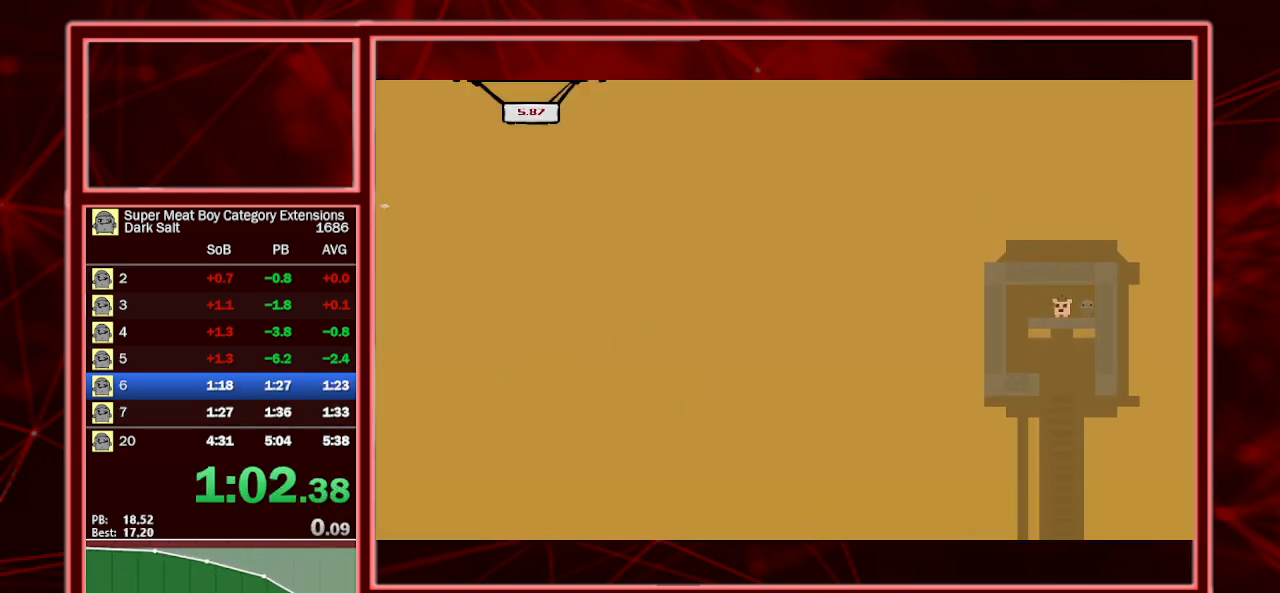
{"keys": ["shift", "space"], "events": [[67, "a", "up"], [333, "space", "down"], [433, "left", "up"], [433, "space", "up"], [467, "space", "down"]]}
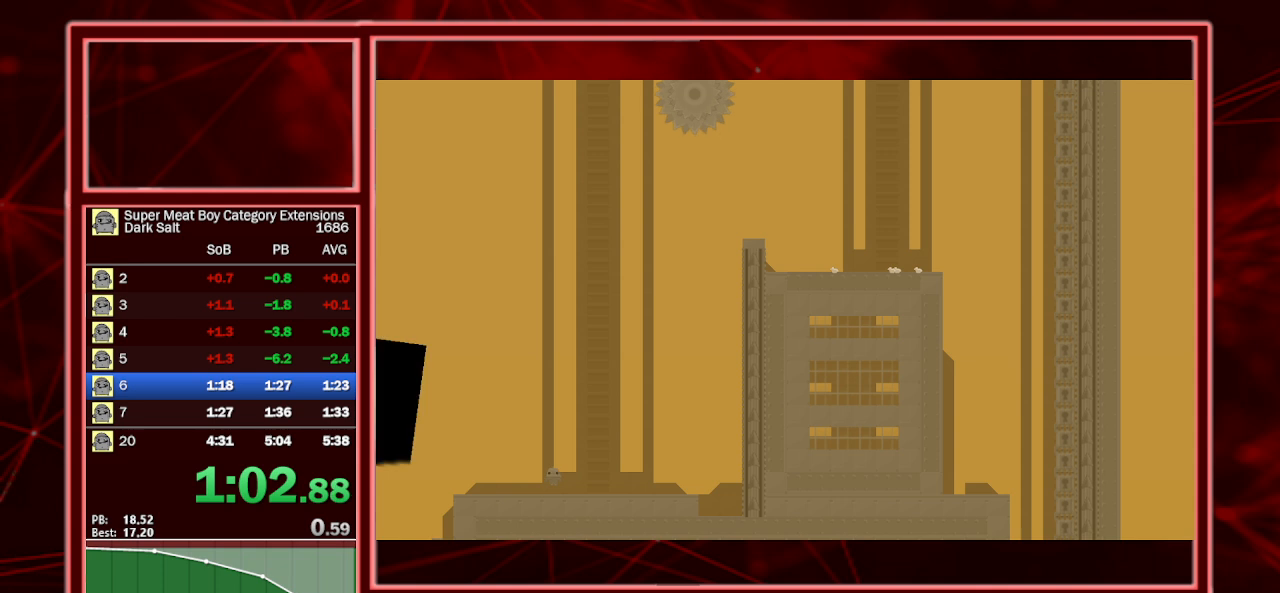
{"keys": ["shift"], "events": [[133, "space", "up"], [167, "shift", "up"], [300, "shift", "down"]]}
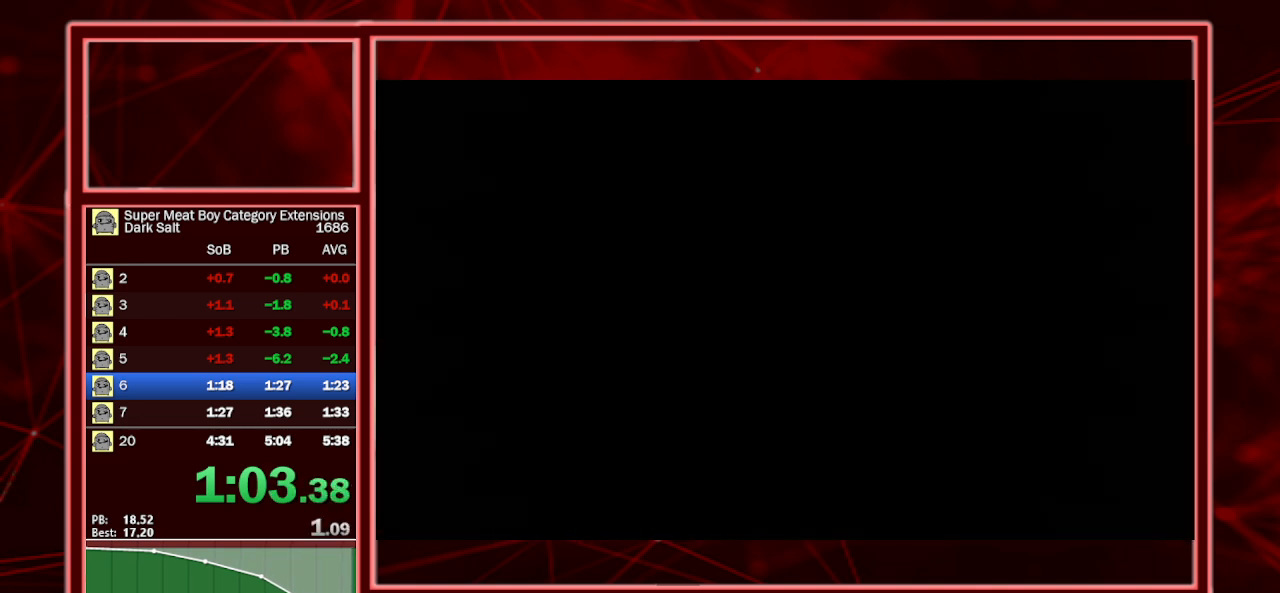
{"keys": ["shift"], "events": []}
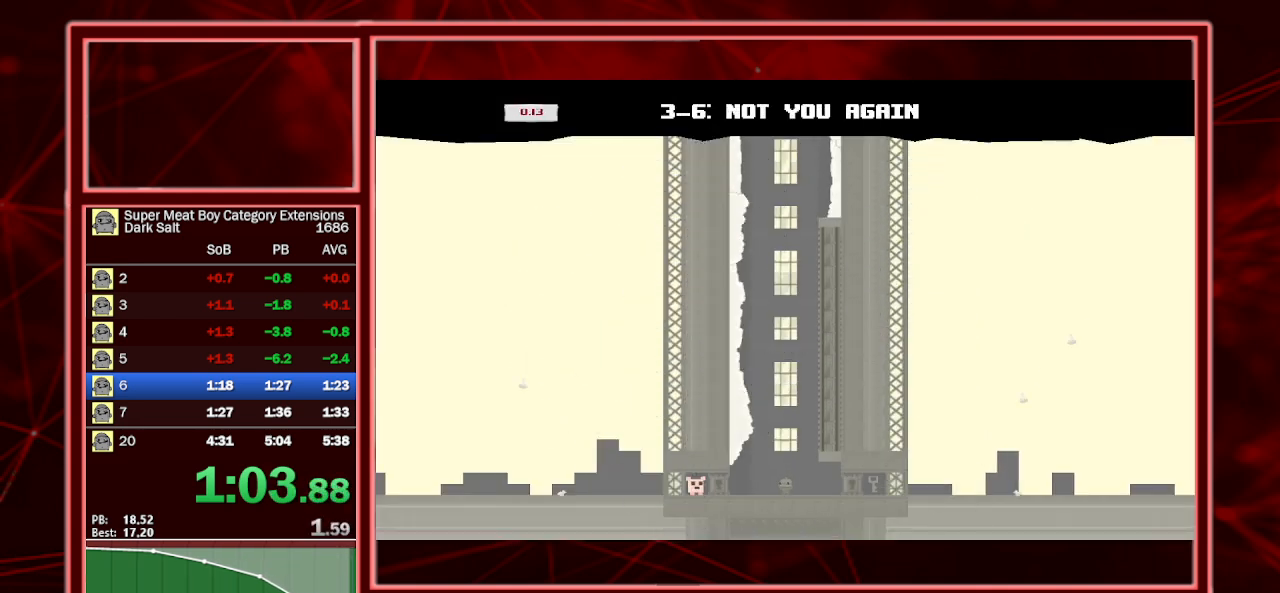
{"keys": ["right", "shift", "space"], "events": [[233, "right", "down"], [300, "space", "down"]]}
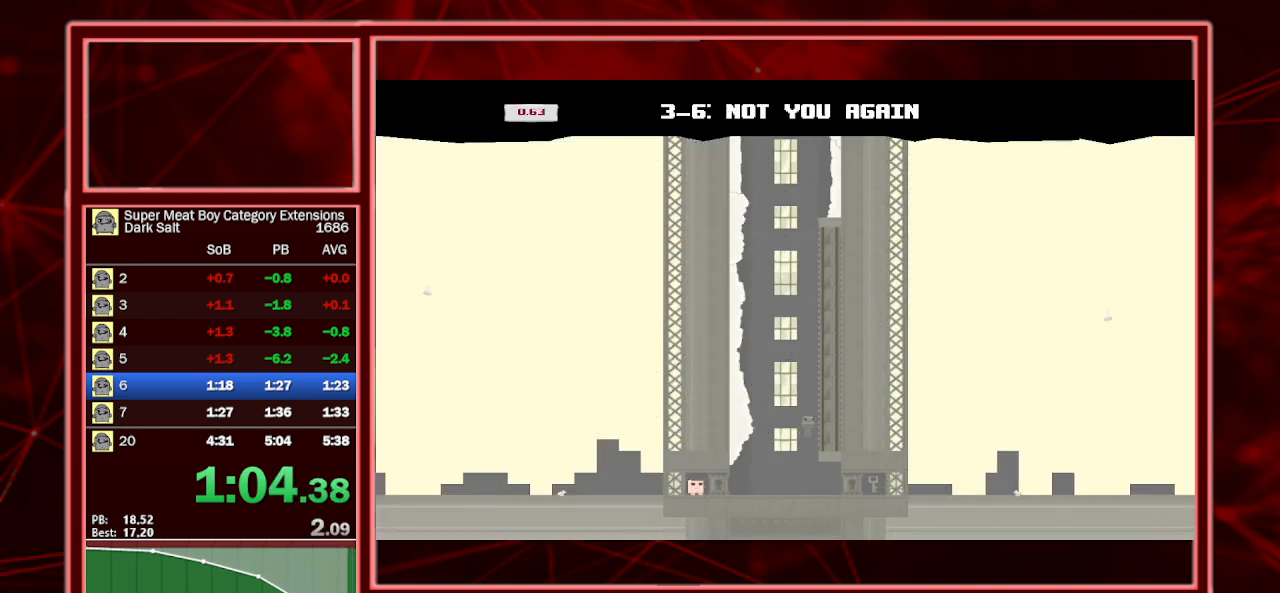
{"keys": ["left", "shift"], "events": [[67, "space", "up"], [367, "left", "down"], [400, "right", "up"]]}
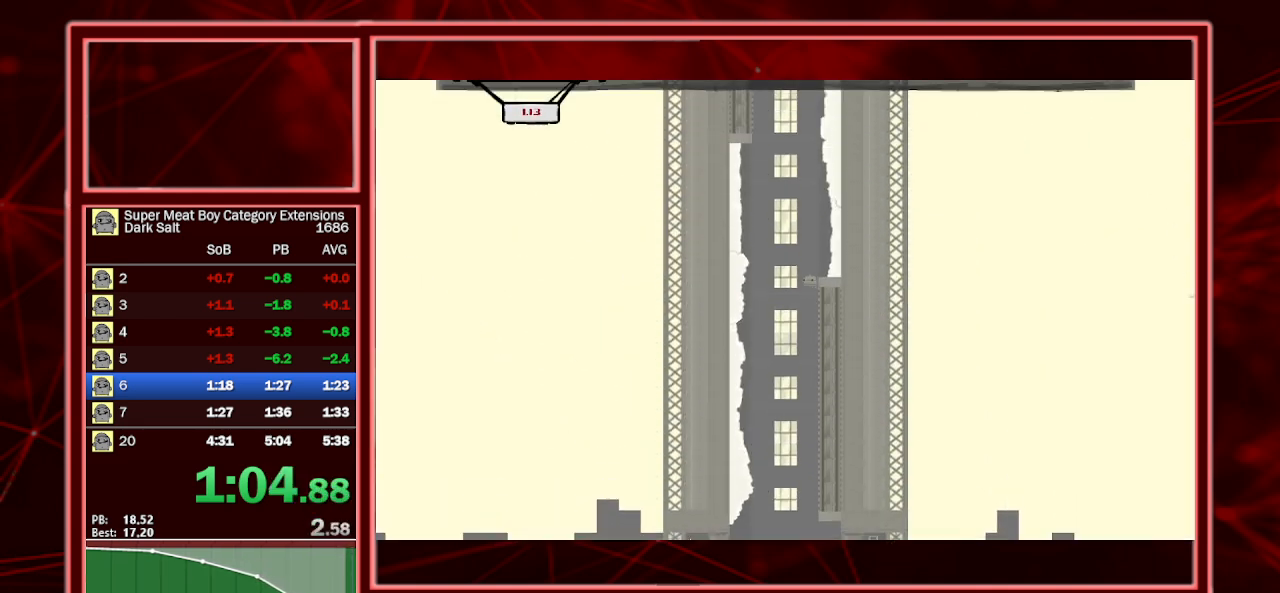
{"keys": ["left", "right", "shift"], "events": [[500, "right", "down"]]}
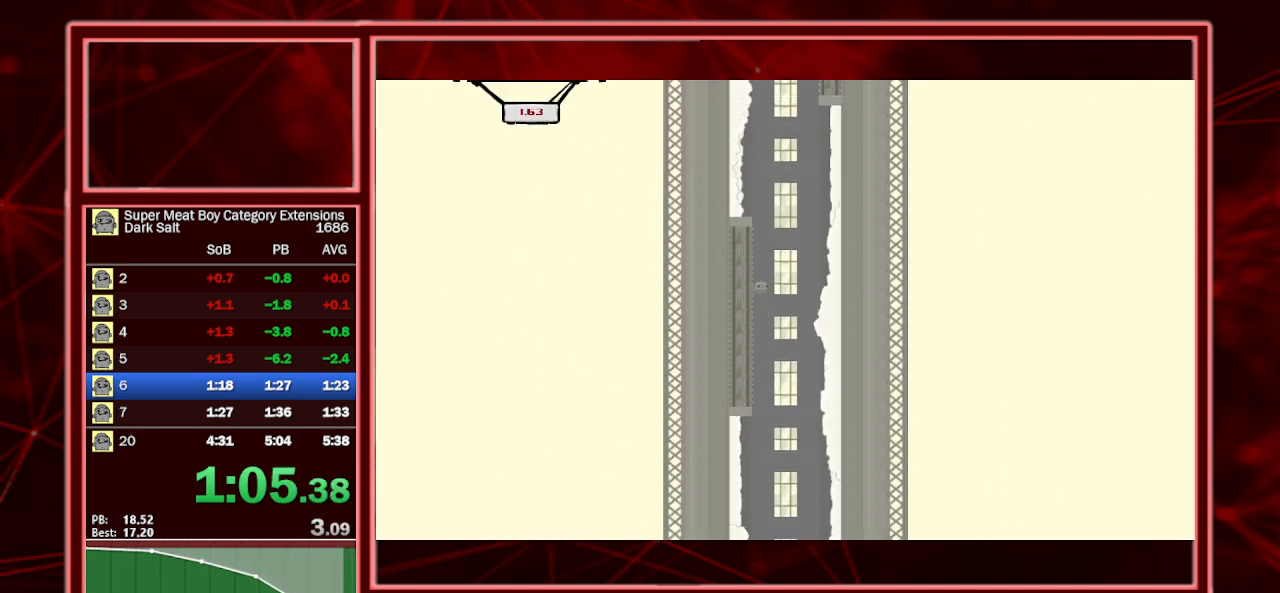
{"keys": ["right", "shift"], "events": [[33, "left", "up"]]}
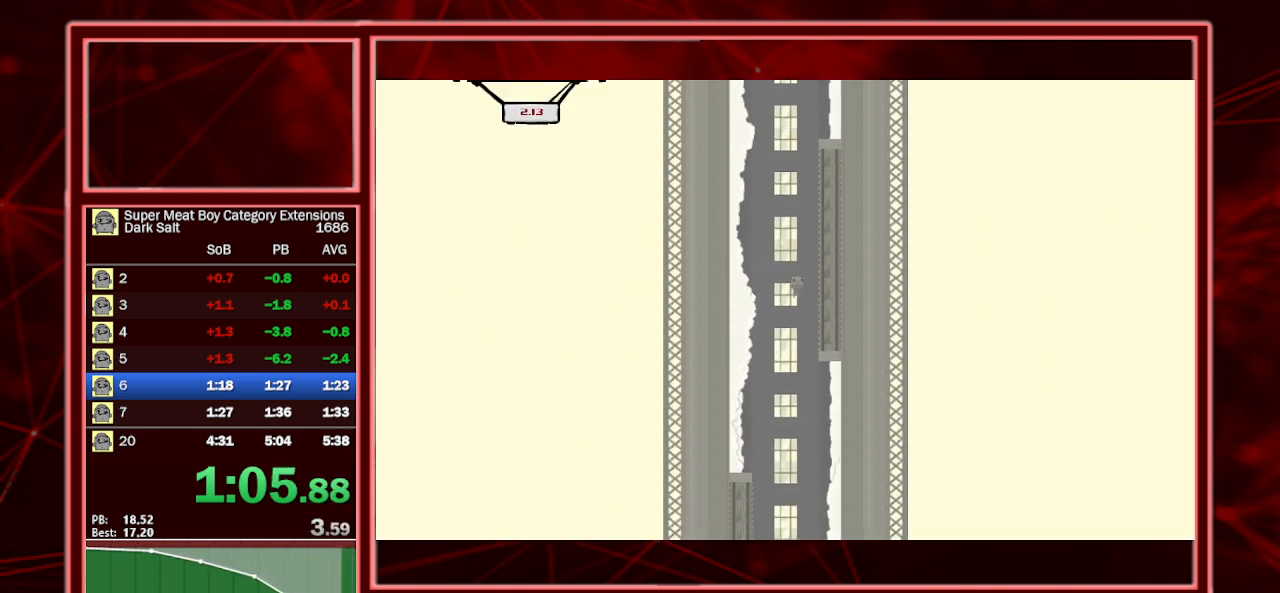
{"keys": ["left", "shift"], "events": [[133, "left", "down"], [167, "right", "up"]]}
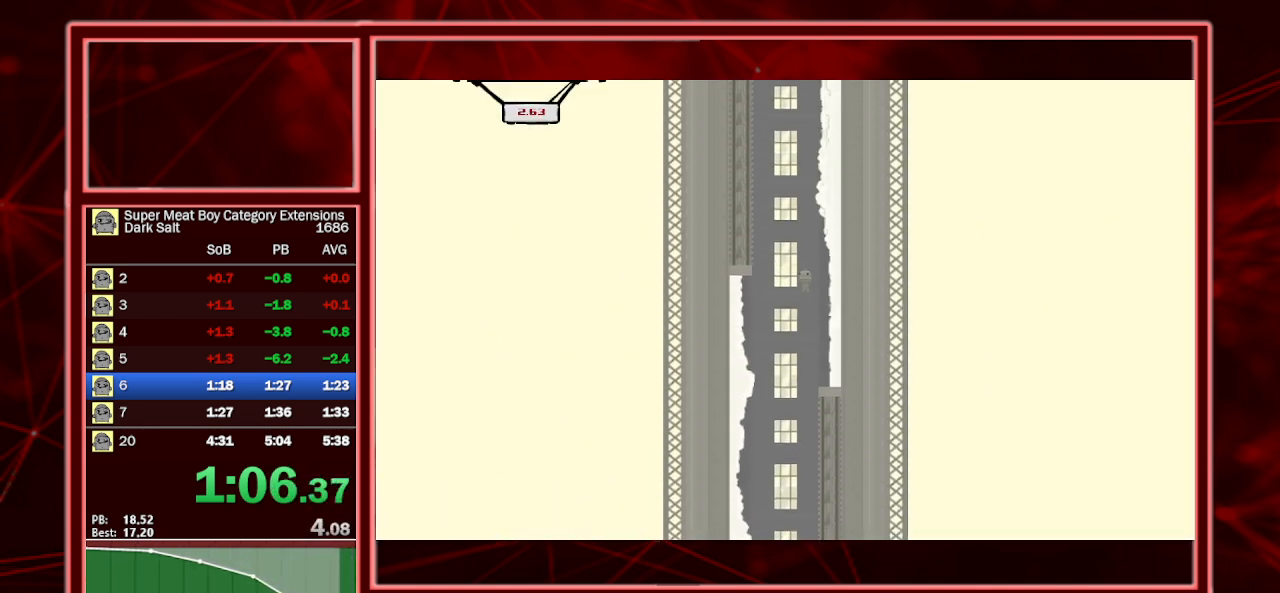
{"keys": ["right", "shift"], "events": [[267, "right", "down"], [333, "left", "up"]]}
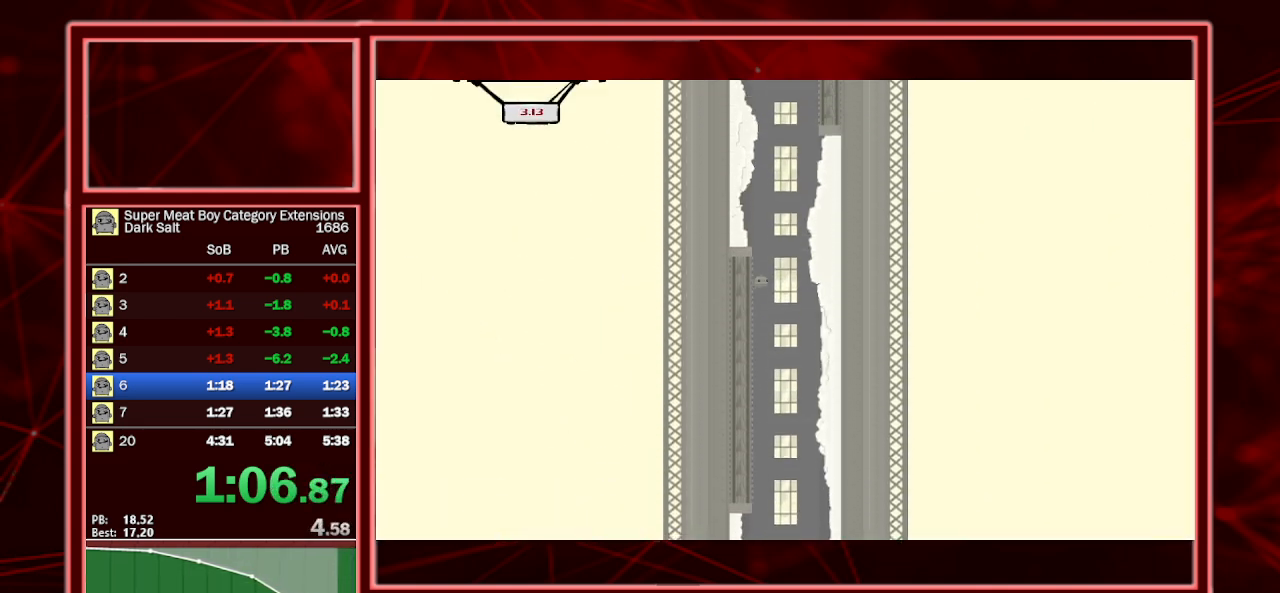
{"keys": ["right", "shift"], "events": []}
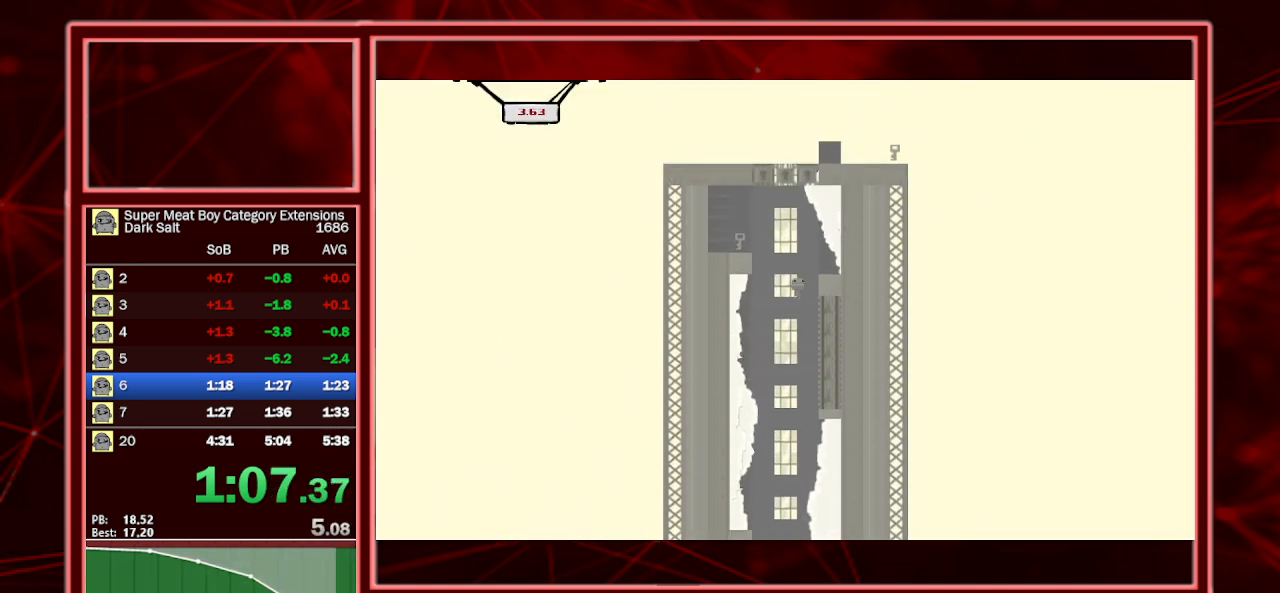
{"keys": ["shift"], "events": [[33, "left", "down"], [33, "right", "up"], [33, "space", "down"], [300, "space", "up"], [467, "left", "up"]]}
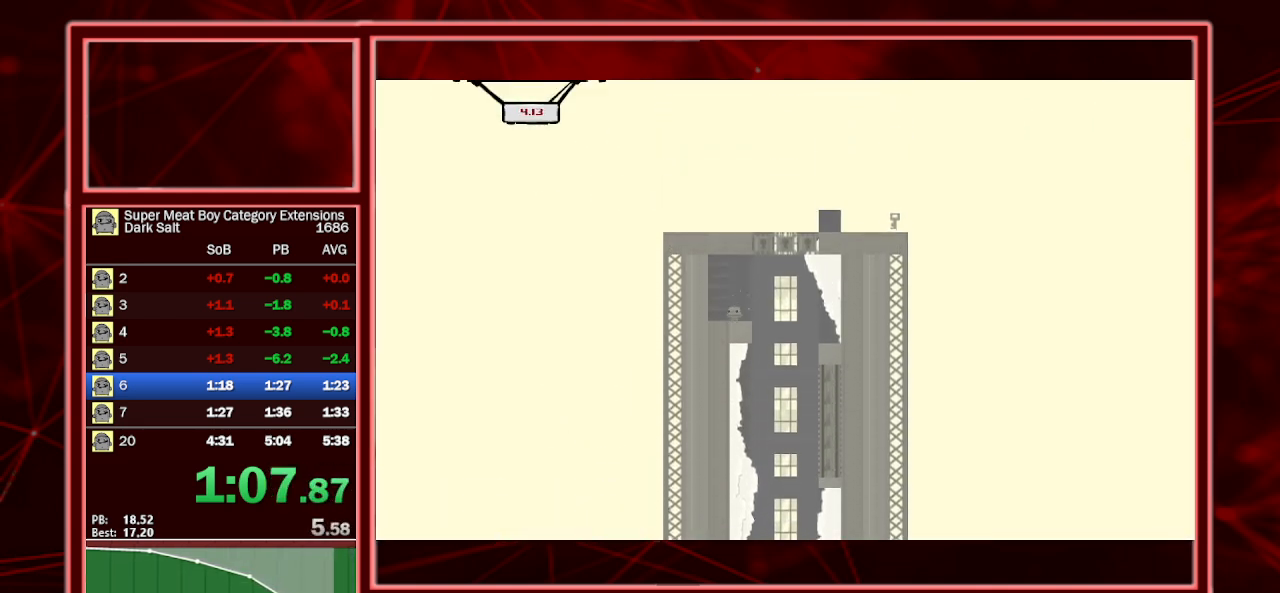
{"keys": ["left", "shift"], "events": [[100, "right", "down"], [133, "shift", "up"], [467, "left", "down"], [500, "right", "up"], [500, "shift", "down"]]}
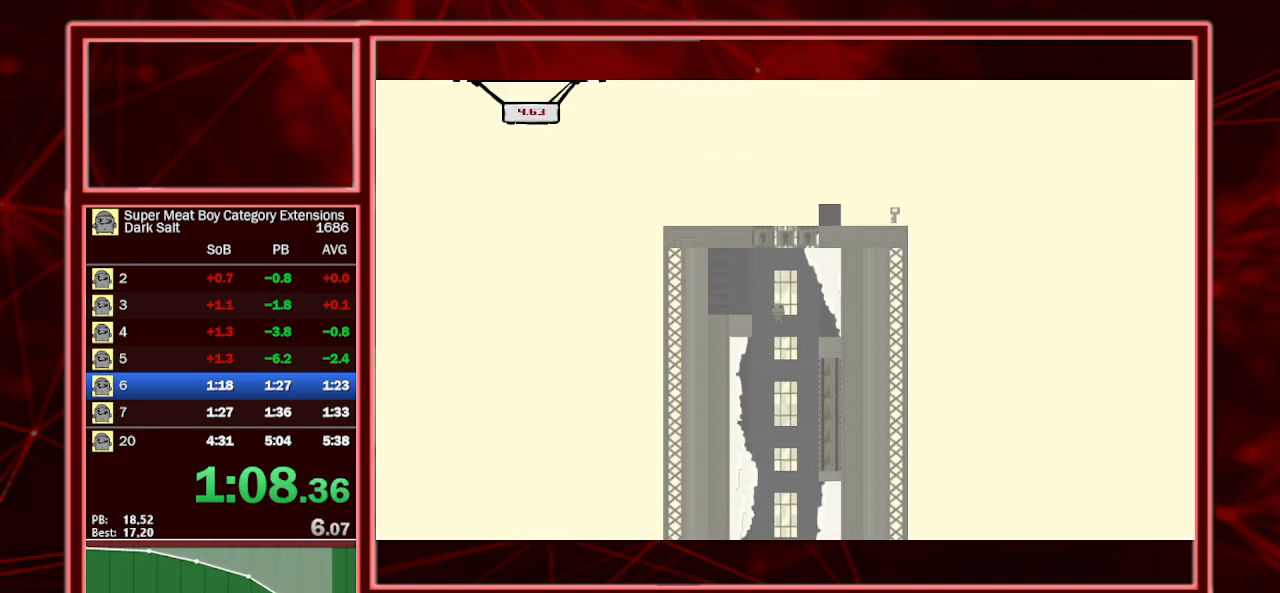
{"keys": ["right", "shift"], "events": [[233, "left", "up"], [233, "right", "down"], [400, "left", "down"], [400, "right", "up"], [467, "left", "up"], [467, "right", "down"]]}
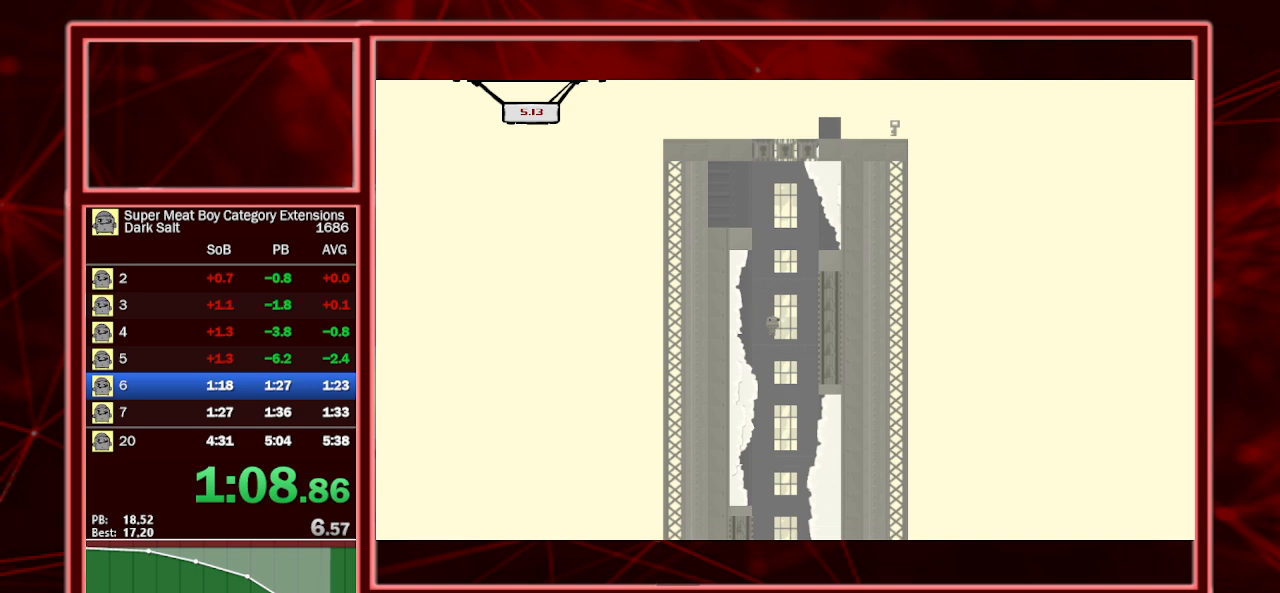
{"keys": ["right", "shift"], "events": [[167, "left", "down"], [167, "right", "up"], [200, "left", "up"], [267, "right", "down"], [333, "left", "down"], [333, "right", "up"], [433, "left", "up"], [433, "right", "down"]]}
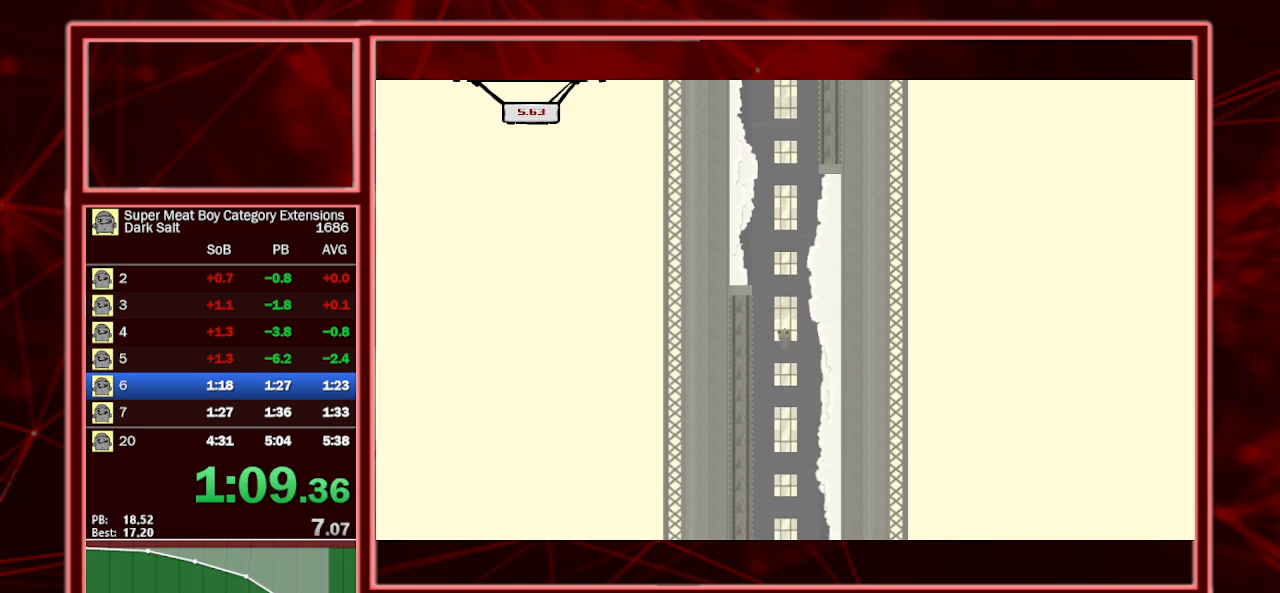
{"keys": ["right", "shift"], "events": [[33, "left", "down"], [33, "right", "up"], [133, "left", "up"], [133, "right", "down"], [233, "left", "down"], [233, "right", "up"], [267, "left", "up"], [333, "right", "down"], [367, "right", "up"], [433, "left", "down"], [467, "left", "up"], [467, "right", "down"]]}
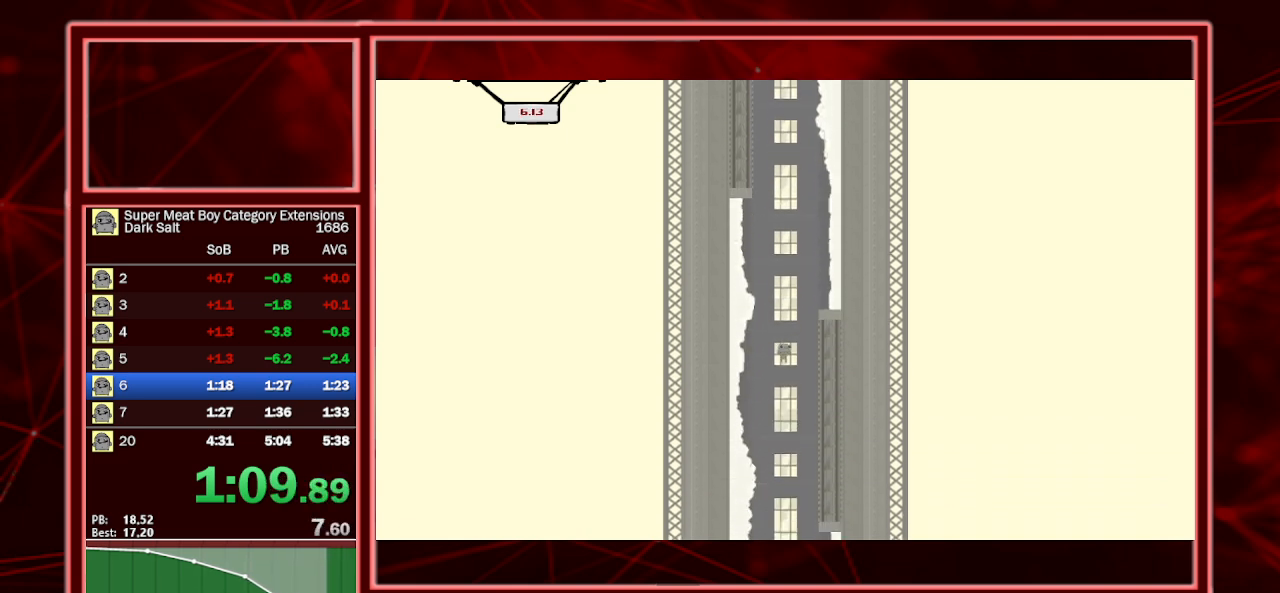
{"keys": ["right", "shift"], "events": [[67, "left", "down"], [67, "right", "up"], [167, "left", "up"], [167, "right", "down"], [200, "right", "up"], [233, "left", "down"], [300, "left", "up"], [300, "right", "down"], [400, "left", "down"], [400, "right", "up"], [500, "left", "up"], [500, "right", "down"]]}
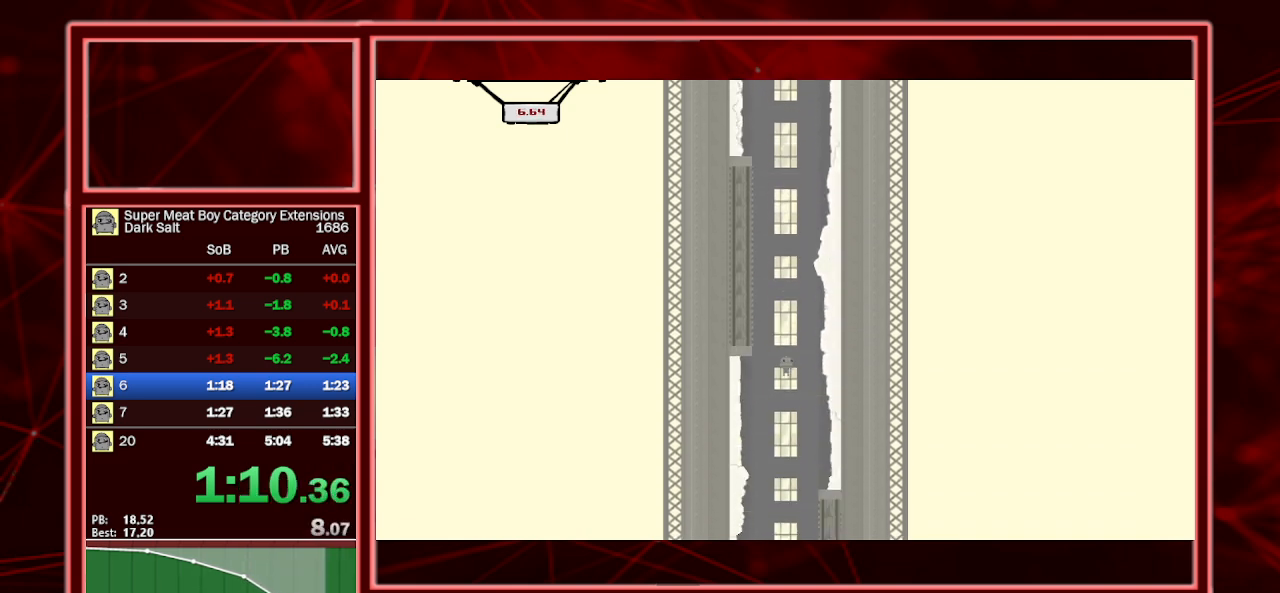
{"keys": ["right", "shift"], "events": [[67, "left", "down"], [67, "right", "up"], [167, "left", "up"], [167, "right", "down"], [267, "left", "down"], [267, "right", "up"], [367, "left", "up"], [367, "right", "down"]]}
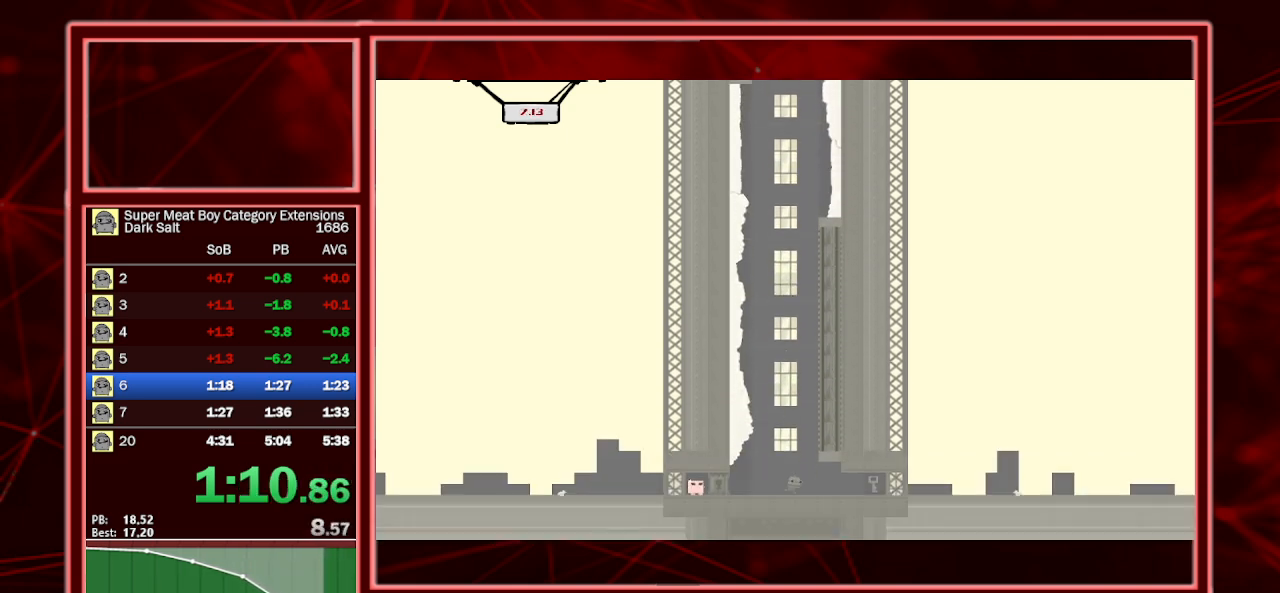
{"keys": ["left", "shift"], "events": [[367, "left", "down"], [400, "right", "up"]]}
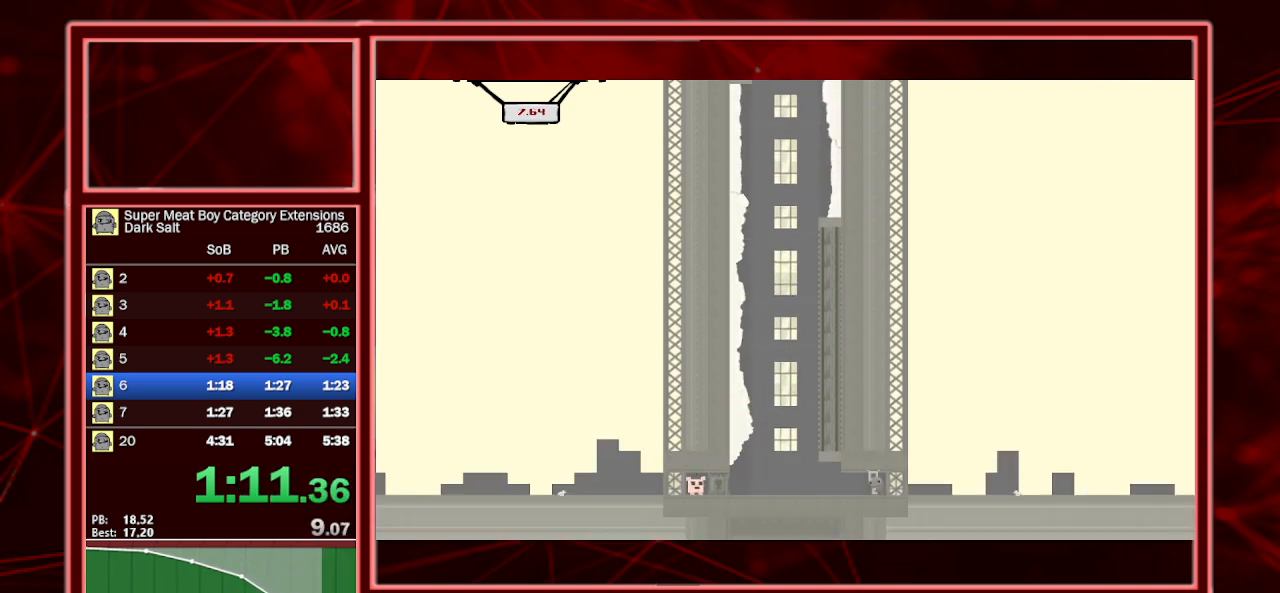
{"keys": ["shift"], "events": [[500, "left", "up"]]}
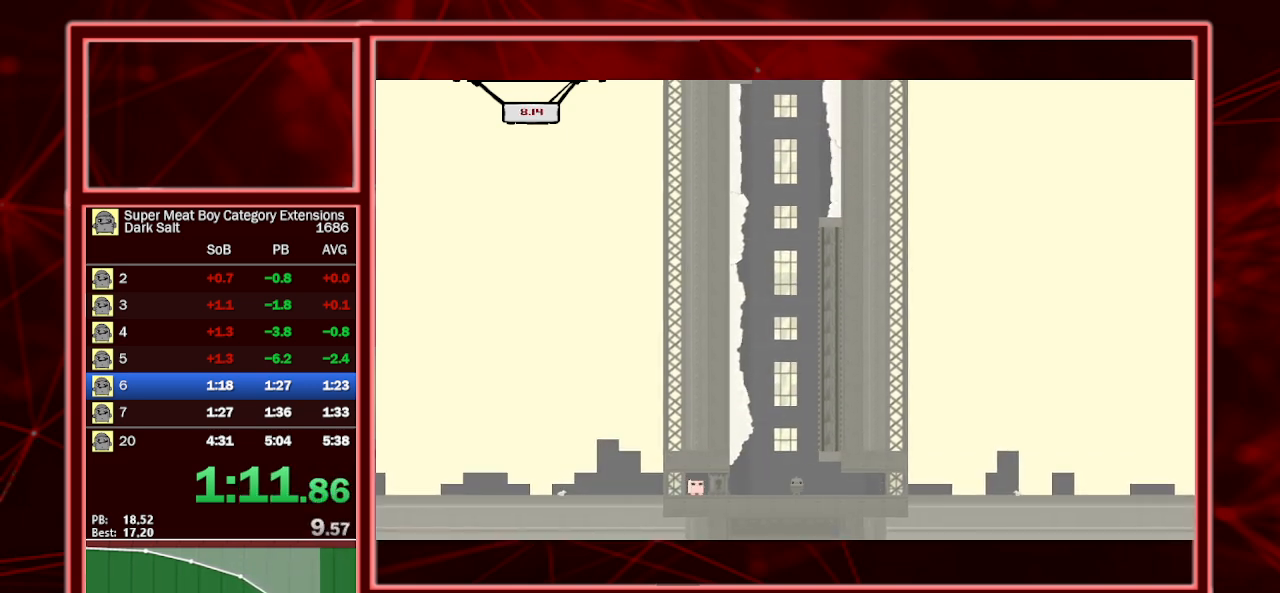
{"keys": ["right", "shift"], "events": [[67, "right", "down"], [133, "space", "down"], [467, "space", "up"]]}
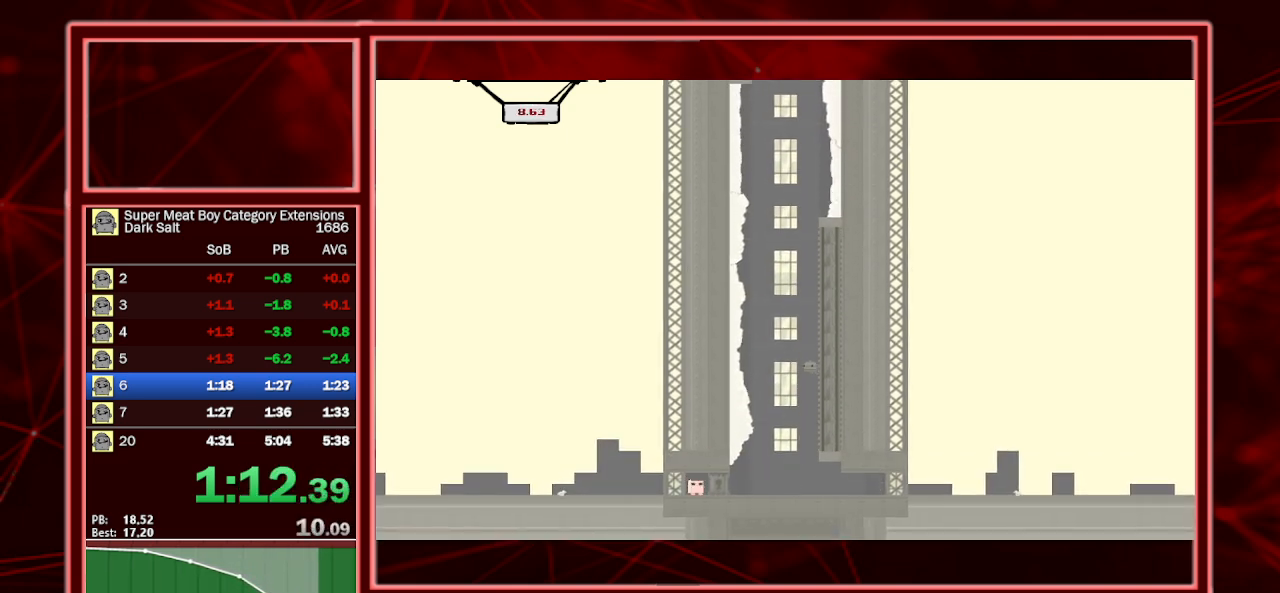
{"keys": ["left", "shift"], "events": [[200, "left", "down"], [200, "right", "up"]]}
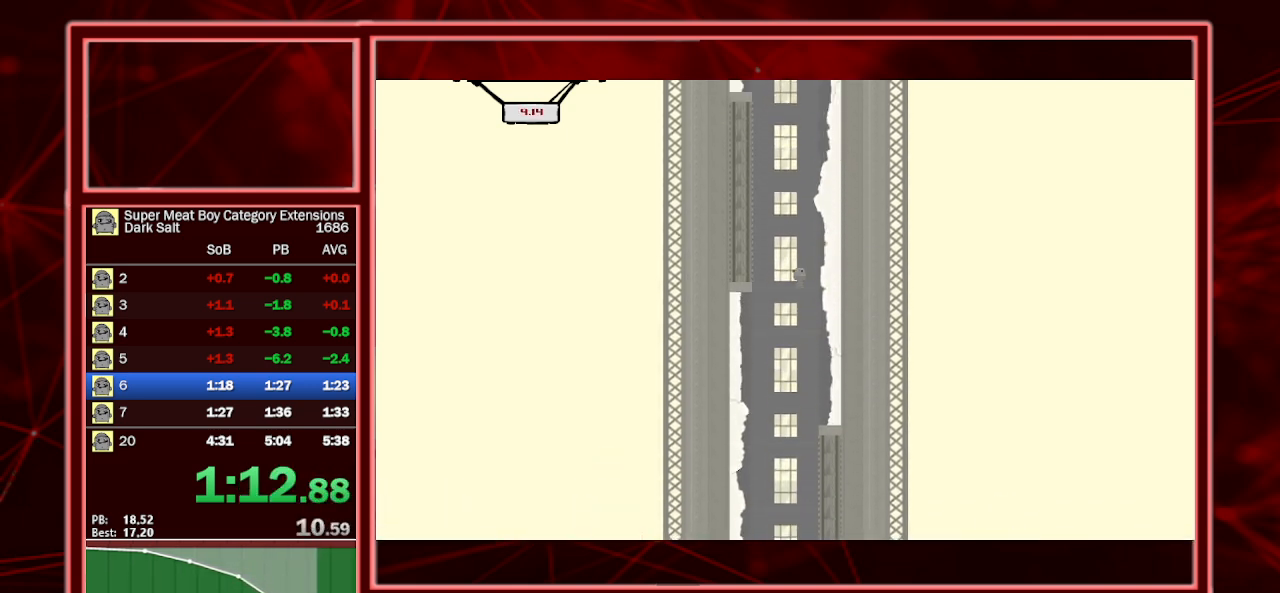
{"keys": ["right", "shift"], "events": [[233, "right", "down"], [300, "left", "up"]]}
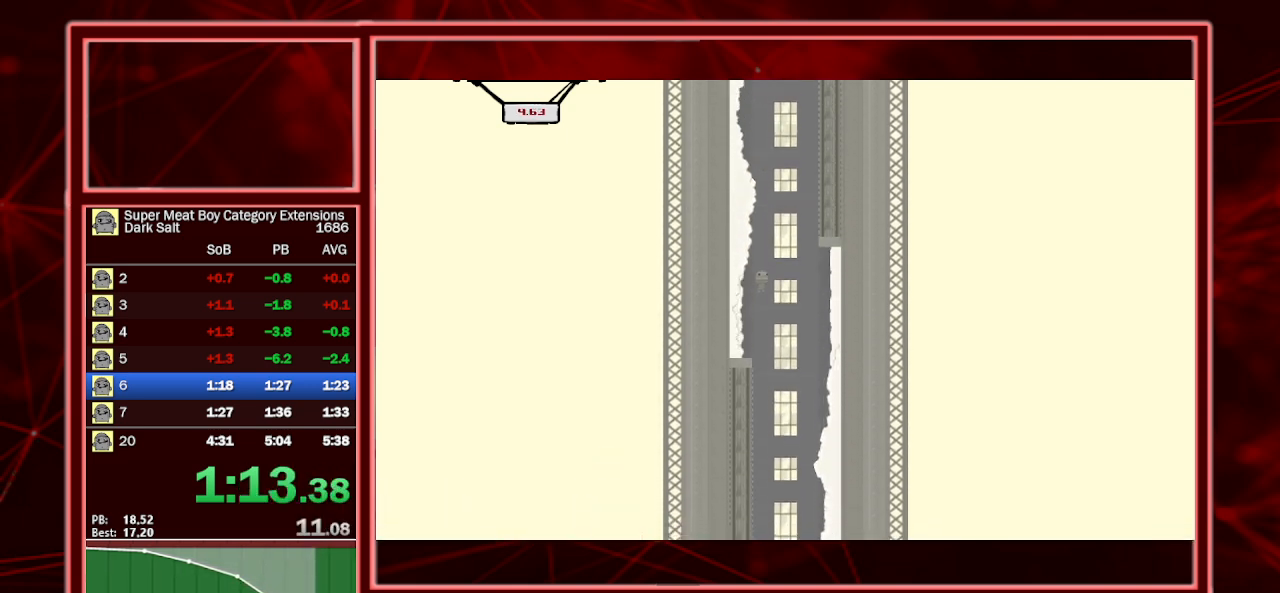
{"keys": ["left", "shift"], "events": [[367, "left", "down"], [400, "right", "up"]]}
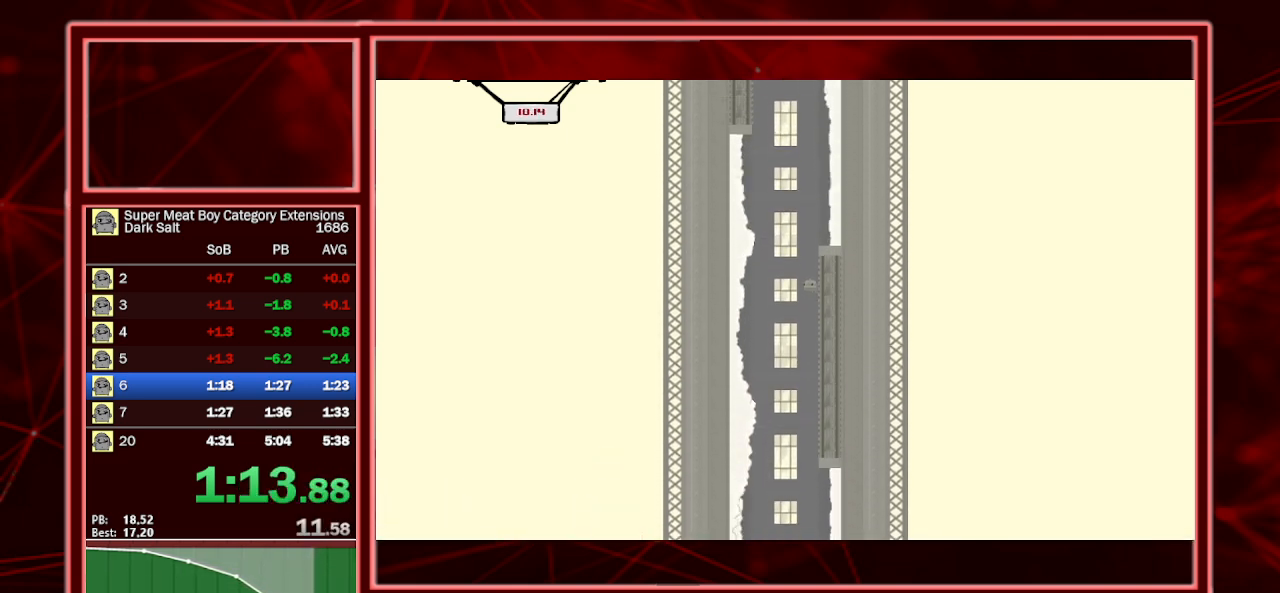
{"keys": ["left", "shift"], "events": []}